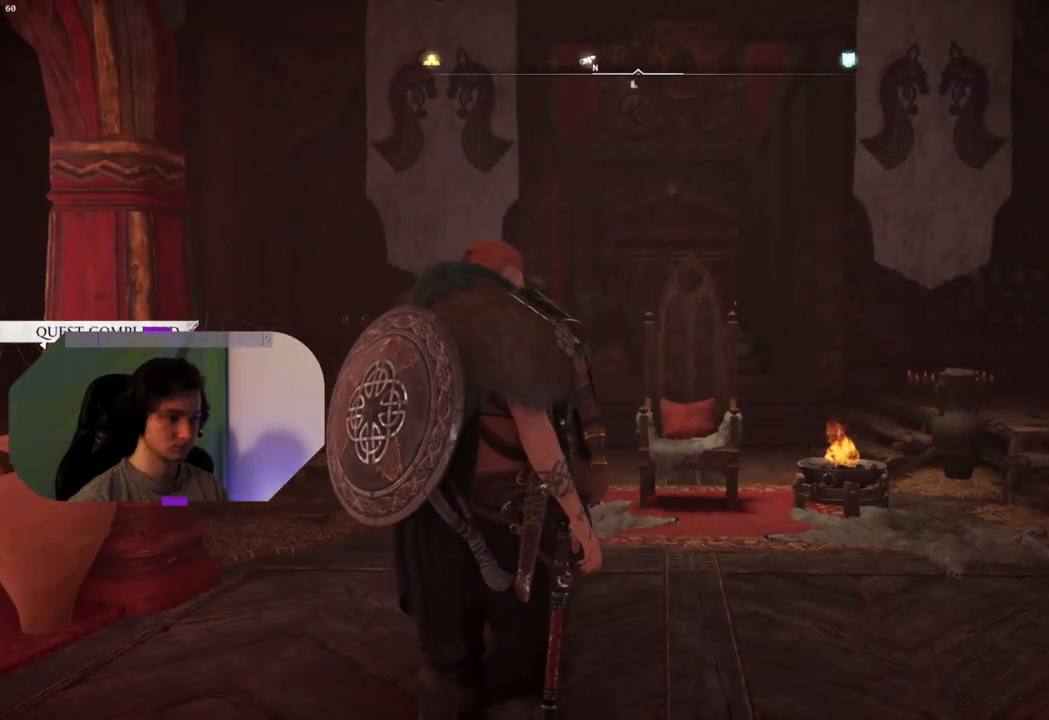
Gameplay with a controller (PlayStation layout); each line is a JSON object with the inputs held at the frame after it. "events" lists button and stick changes between this image and that frame as [ms after this image, input, new state], when the widget could be followed in between.
{"buttons": [], "left_stick": "center", "right_stick": "right", "events": [[467, "right_stick", "right"]]}
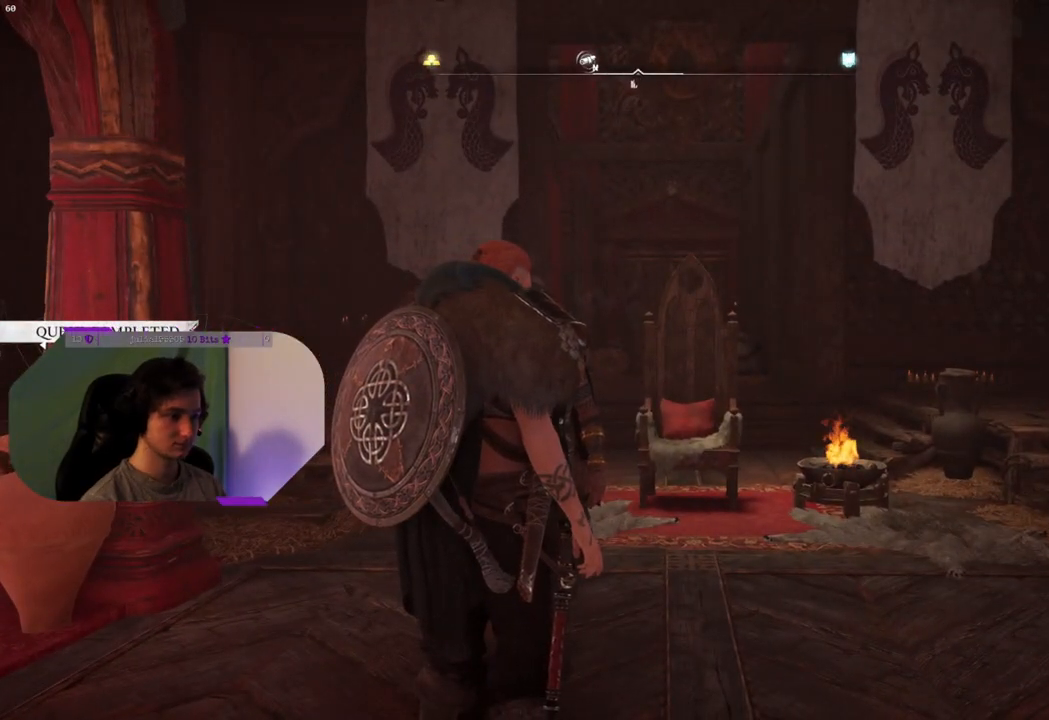
{"buttons": [], "left_stick": "center", "right_stick": "right", "events": []}
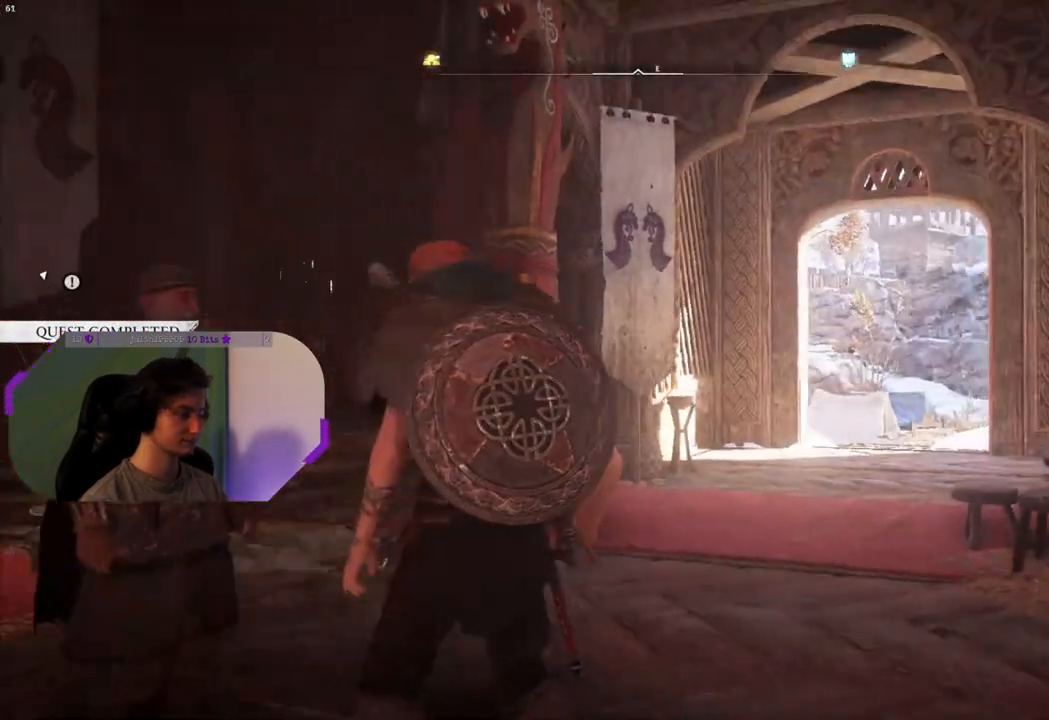
{"buttons": [], "left_stick": "center", "right_stick": "left", "events": [[167, "right_stick", "center"], [367, "right_stick", "left"]]}
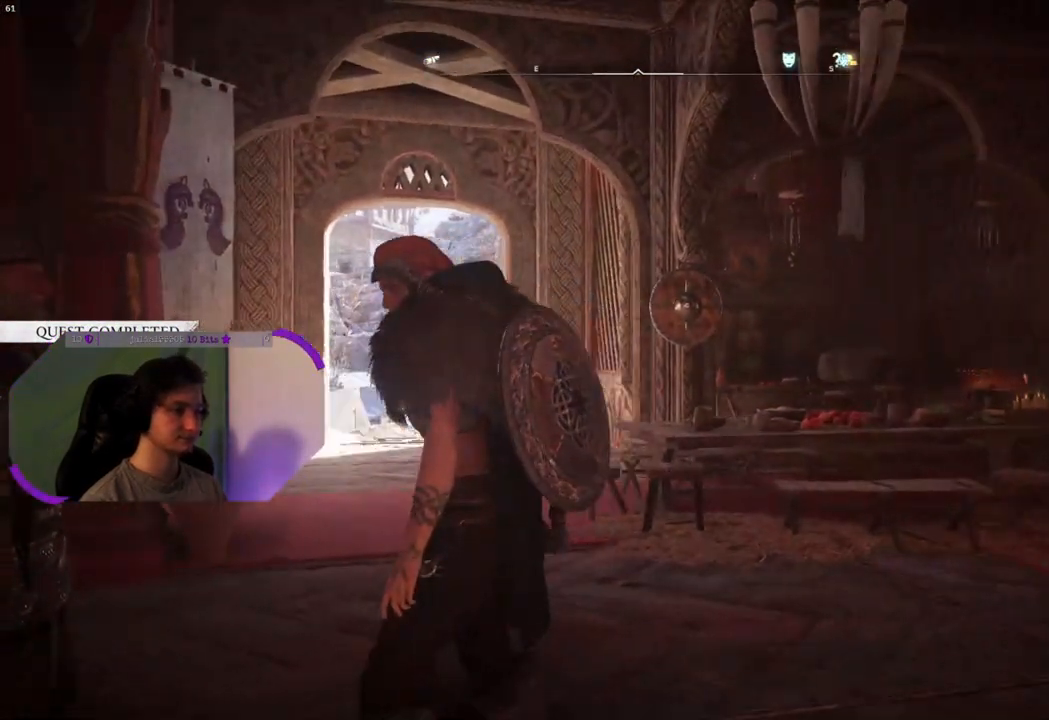
{"buttons": [], "left_stick": "center", "right_stick": "left", "events": []}
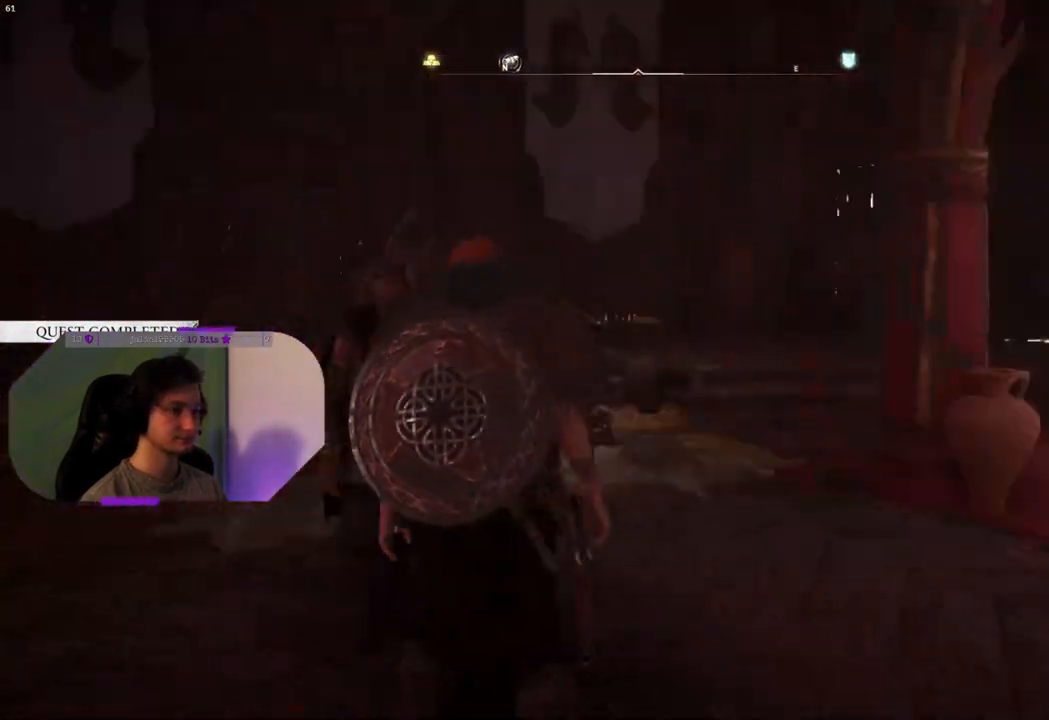
{"buttons": [], "left_stick": "up", "right_stick": "left", "events": [[450, "left_stick", "up-left"], [500, "left_stick", "up"]]}
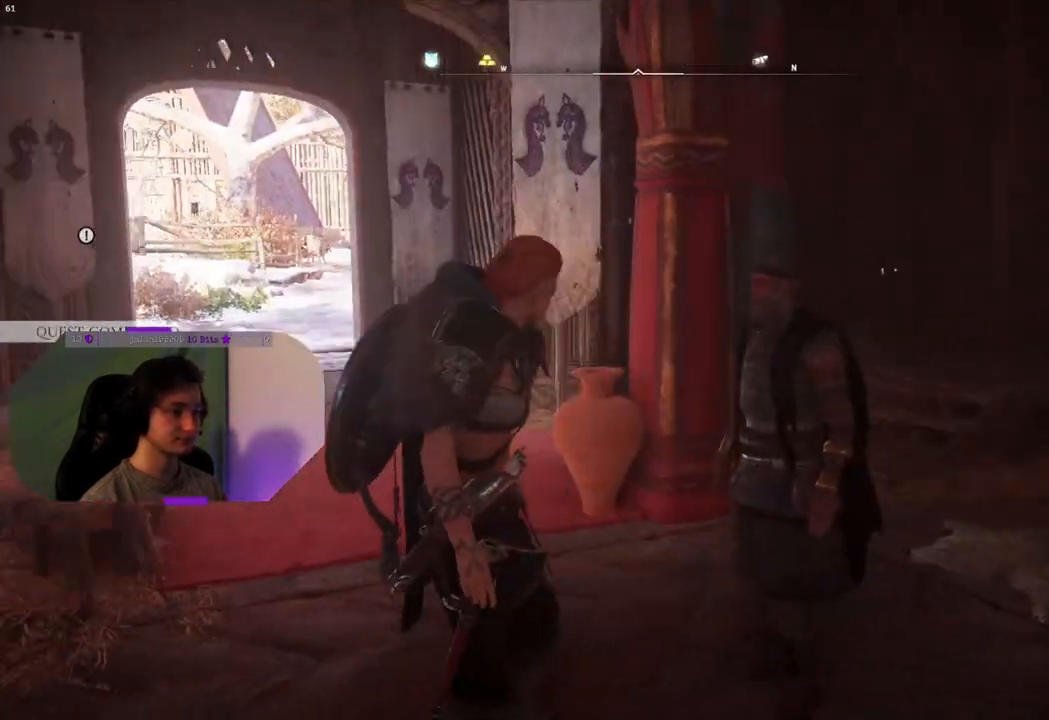
{"buttons": [], "left_stick": "up", "right_stick": "center", "events": [[167, "right_stick", "center"]]}
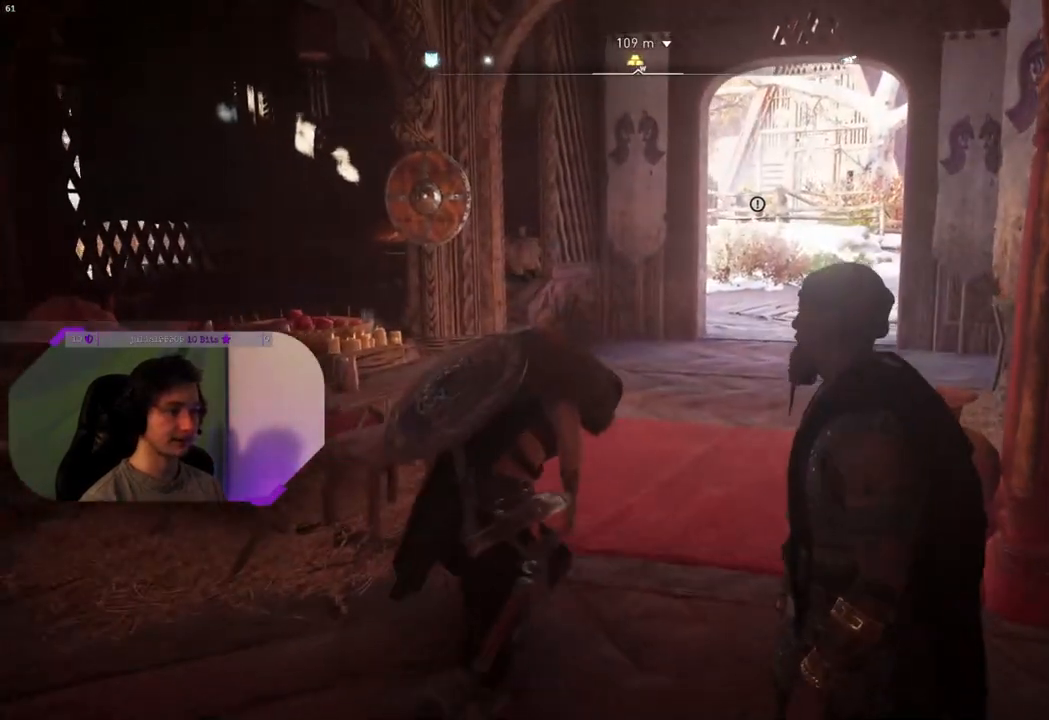
{"buttons": [], "left_stick": "up", "right_stick": "center", "events": [[33, "L3", "down"], [150, "L3", "up"]]}
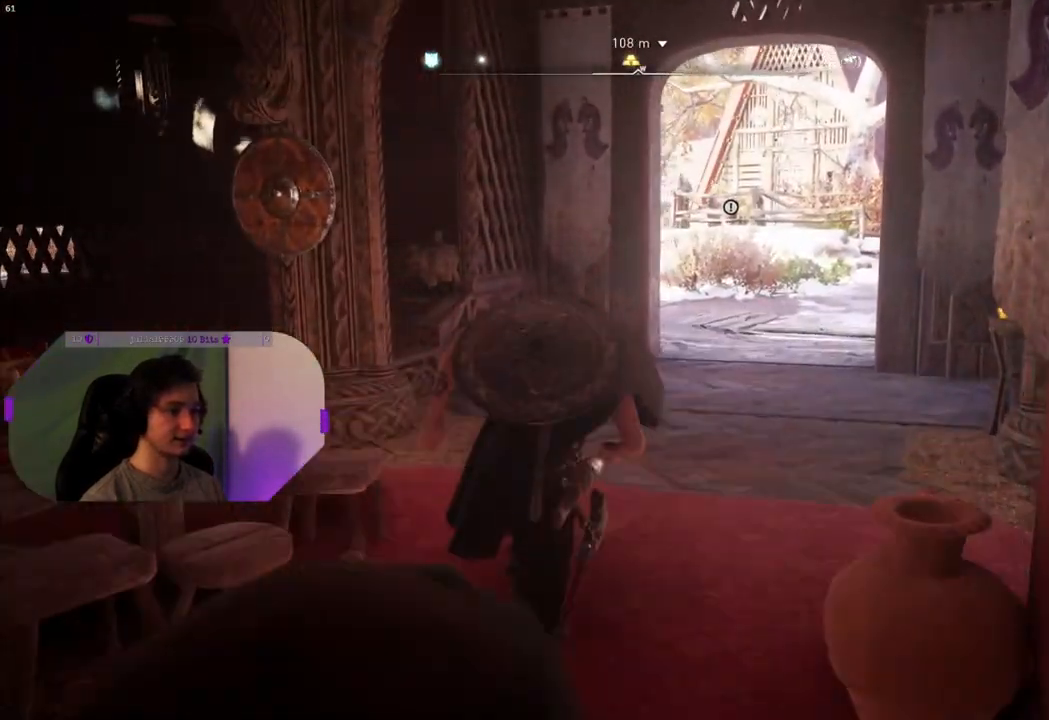
{"buttons": [], "left_stick": "up", "right_stick": "center", "events": []}
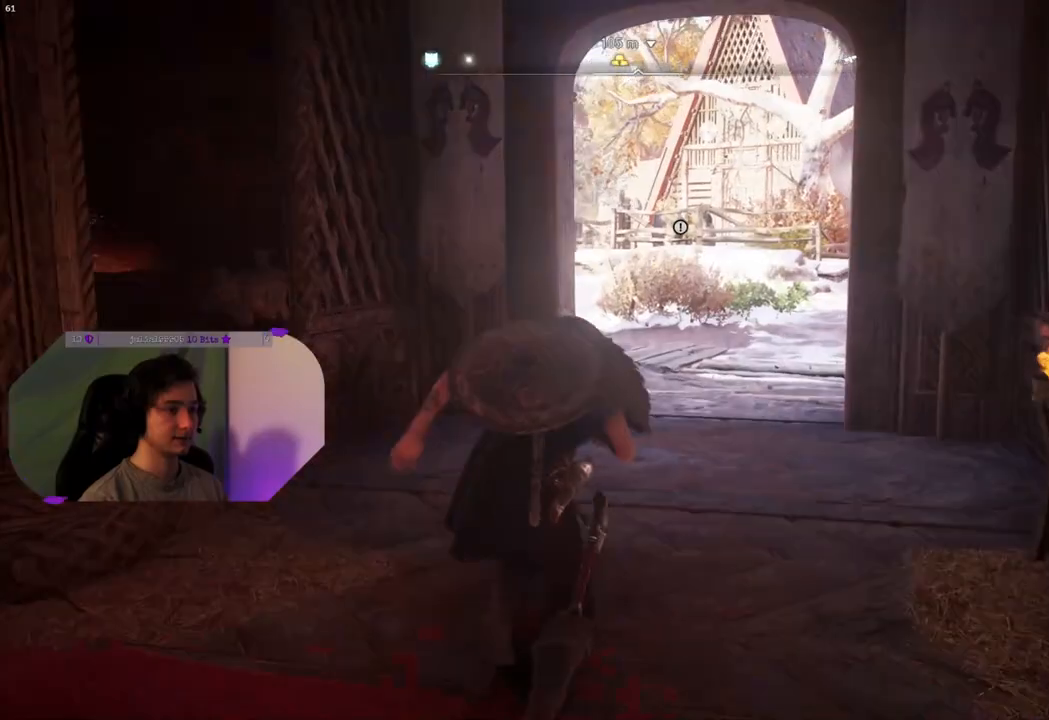
{"buttons": [], "left_stick": "up", "right_stick": "center", "events": []}
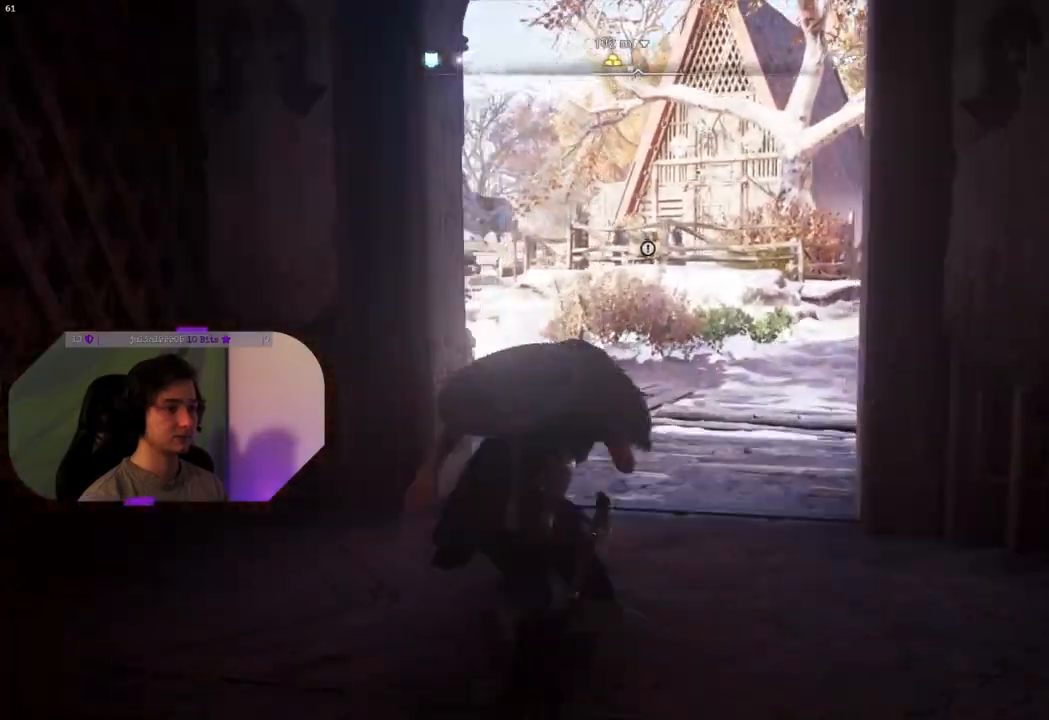
{"buttons": [], "left_stick": "up", "right_stick": "center", "events": []}
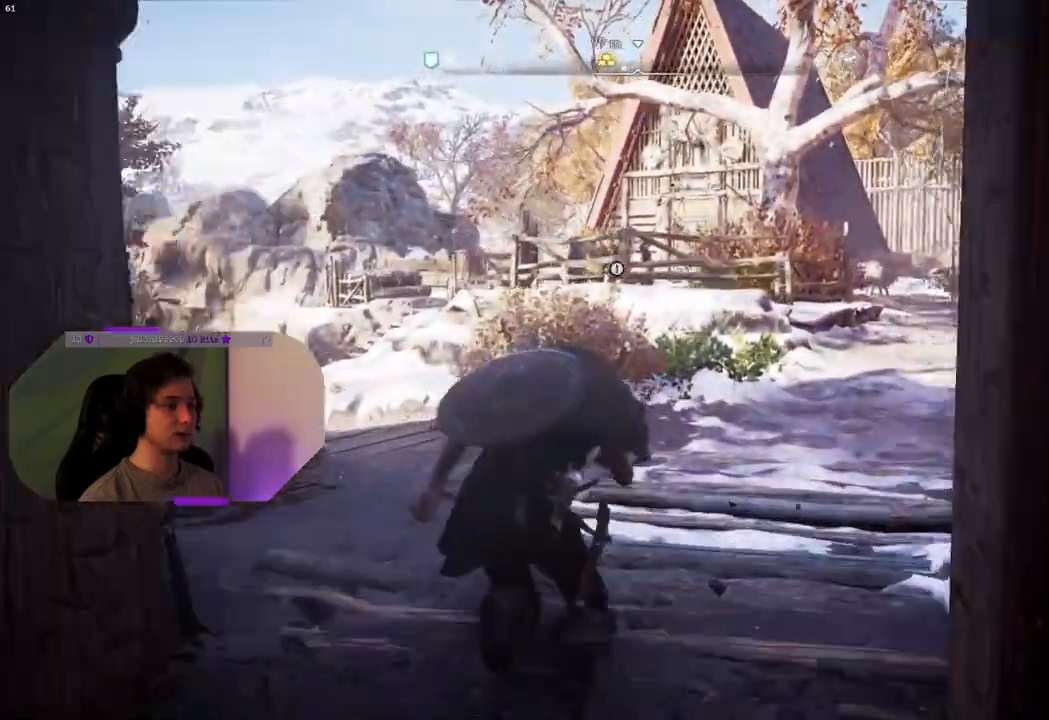
{"buttons": [], "left_stick": "up", "right_stick": "center", "events": []}
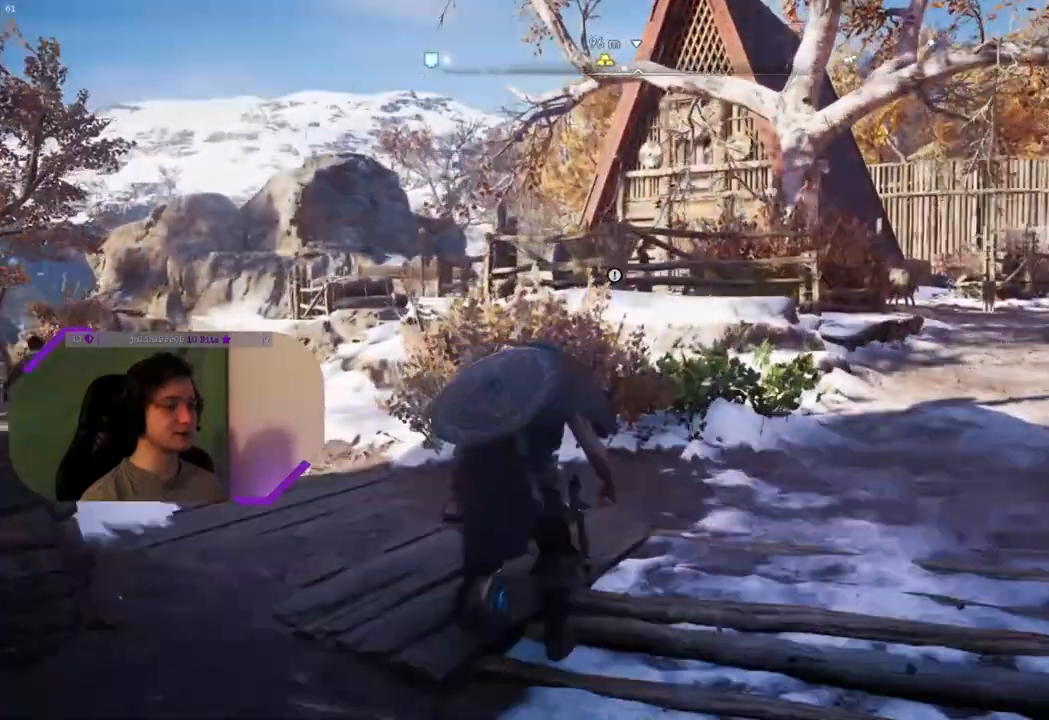
{"buttons": [], "left_stick": "up", "right_stick": "down", "events": [[317, "right_stick", "down"]]}
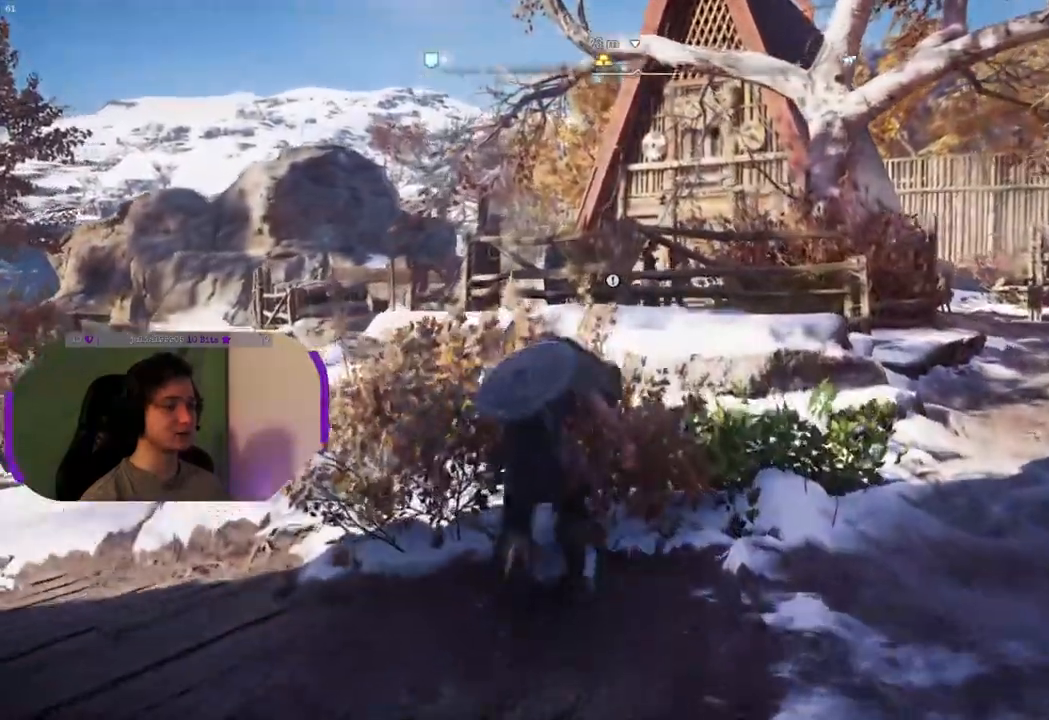
{"buttons": ["CROSS"], "left_stick": "up", "right_stick": "center", "events": [[333, "right_stick", "center"], [500, "CROSS", "down"]]}
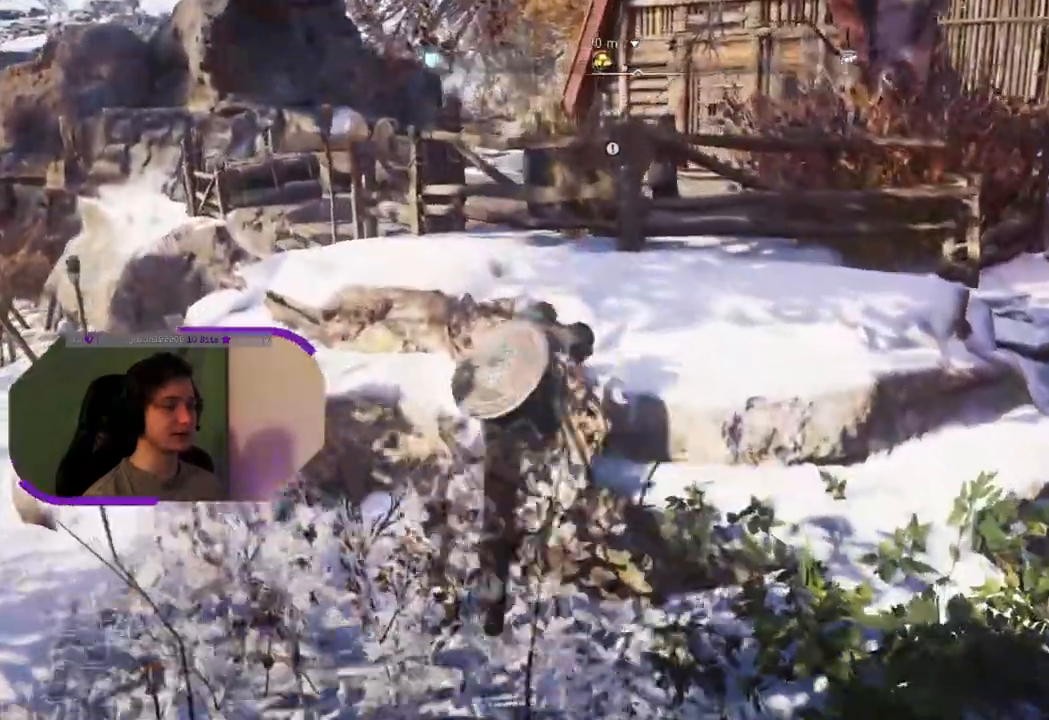
{"buttons": ["CROSS"], "left_stick": "up", "right_stick": "center", "events": []}
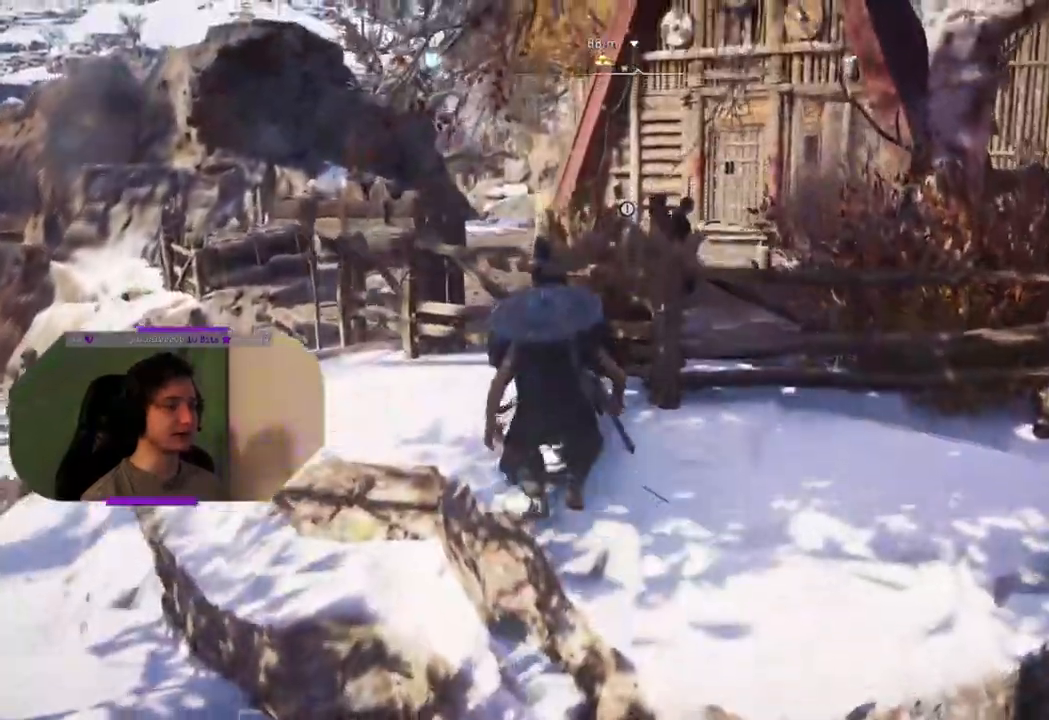
{"buttons": ["CROSS"], "left_stick": "up", "right_stick": "center", "events": []}
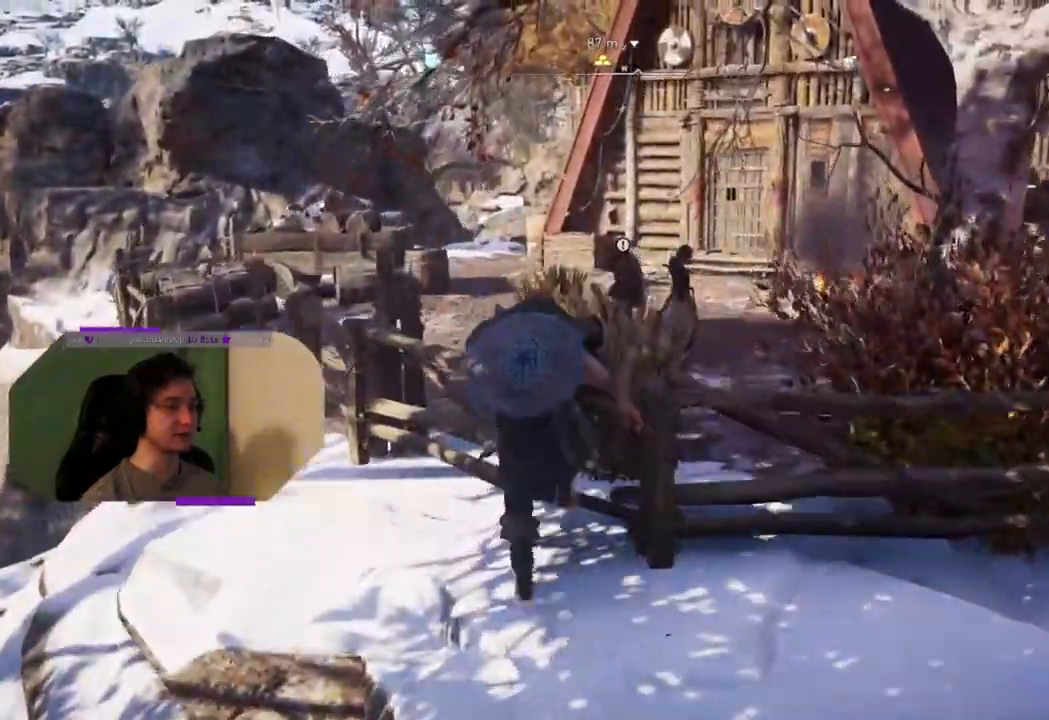
{"buttons": ["CROSS"], "left_stick": "up", "right_stick": "center", "events": []}
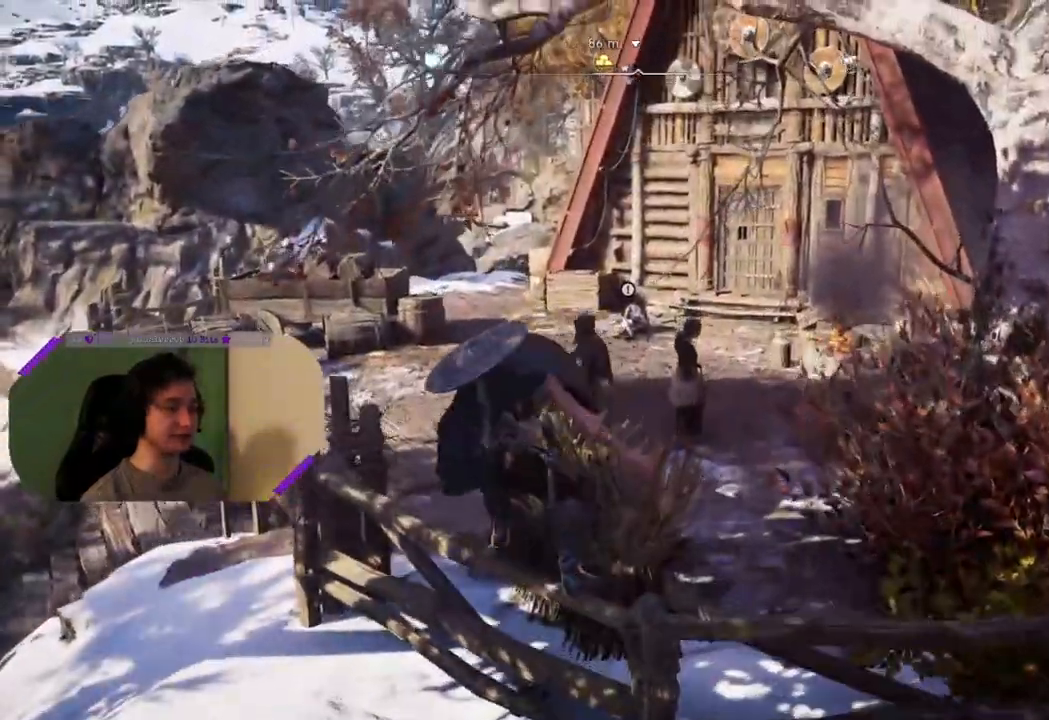
{"buttons": ["CROSS"], "left_stick": "up", "right_stick": "center", "events": []}
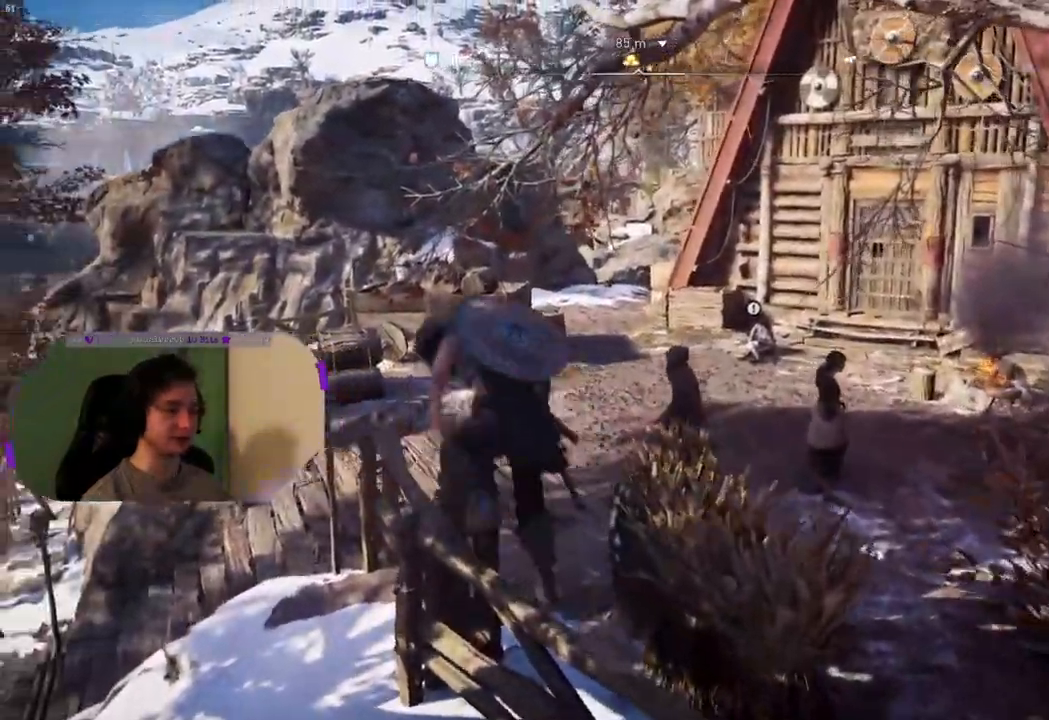
{"buttons": ["CROSS"], "left_stick": "up", "right_stick": "center", "events": []}
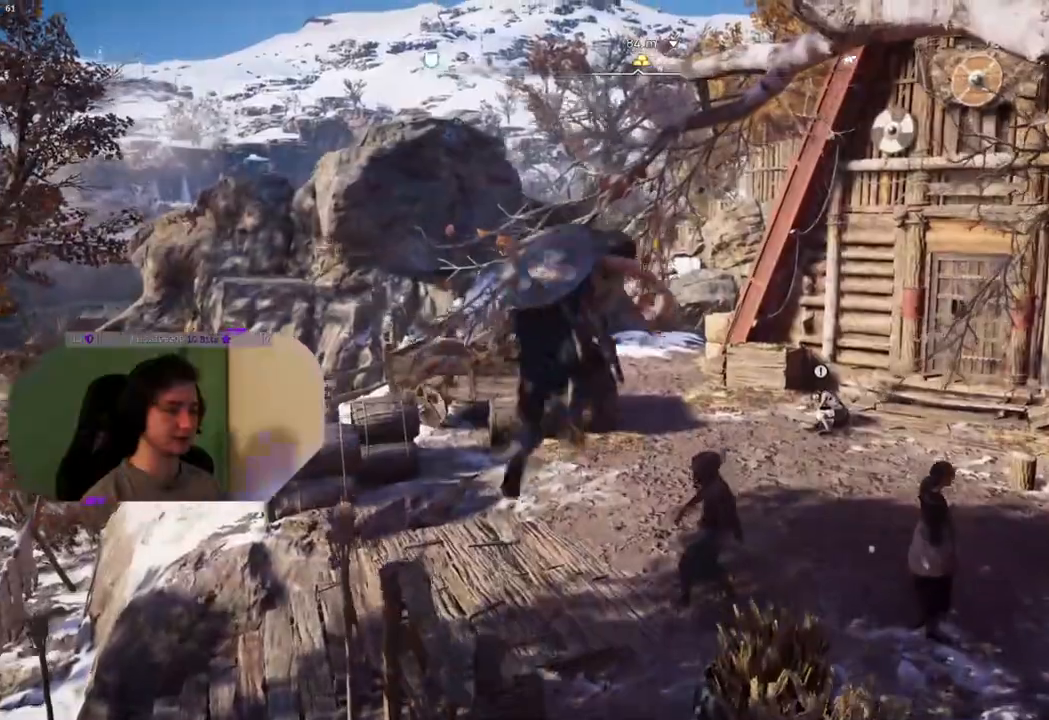
{"buttons": ["CROSS"], "left_stick": "up", "right_stick": "center", "events": []}
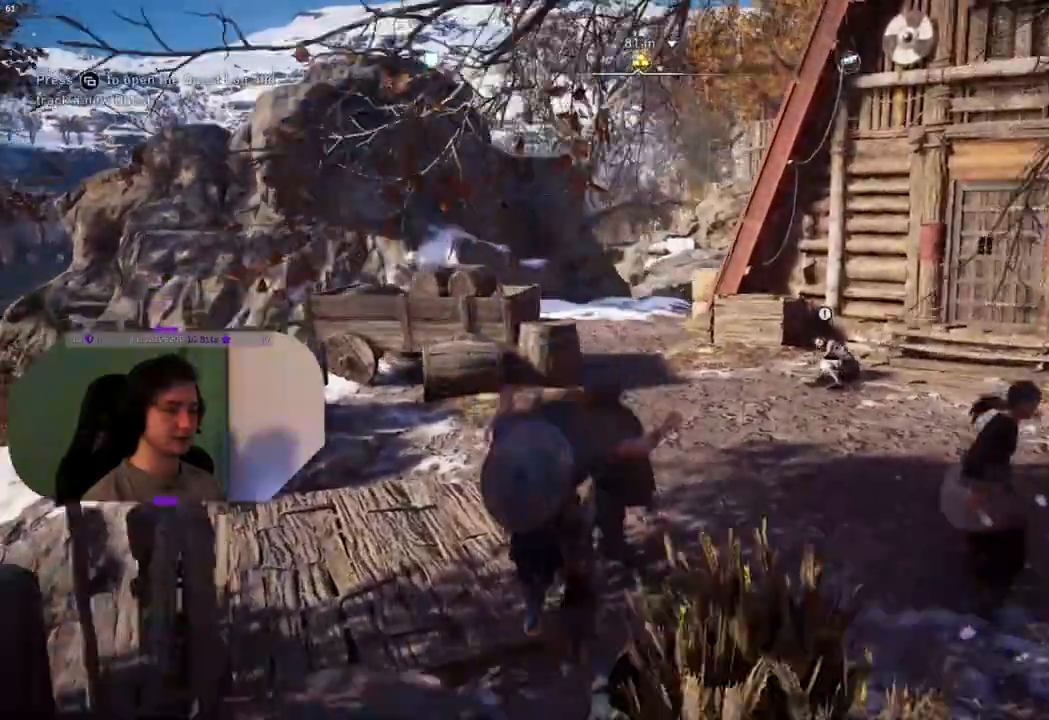
{"buttons": [], "left_stick": "up", "right_stick": "down-right", "events": [[117, "CROSS", "up"], [217, "right_stick", "down-right"], [283, "right_stick", "down"], [433, "right_stick", "down-right"]]}
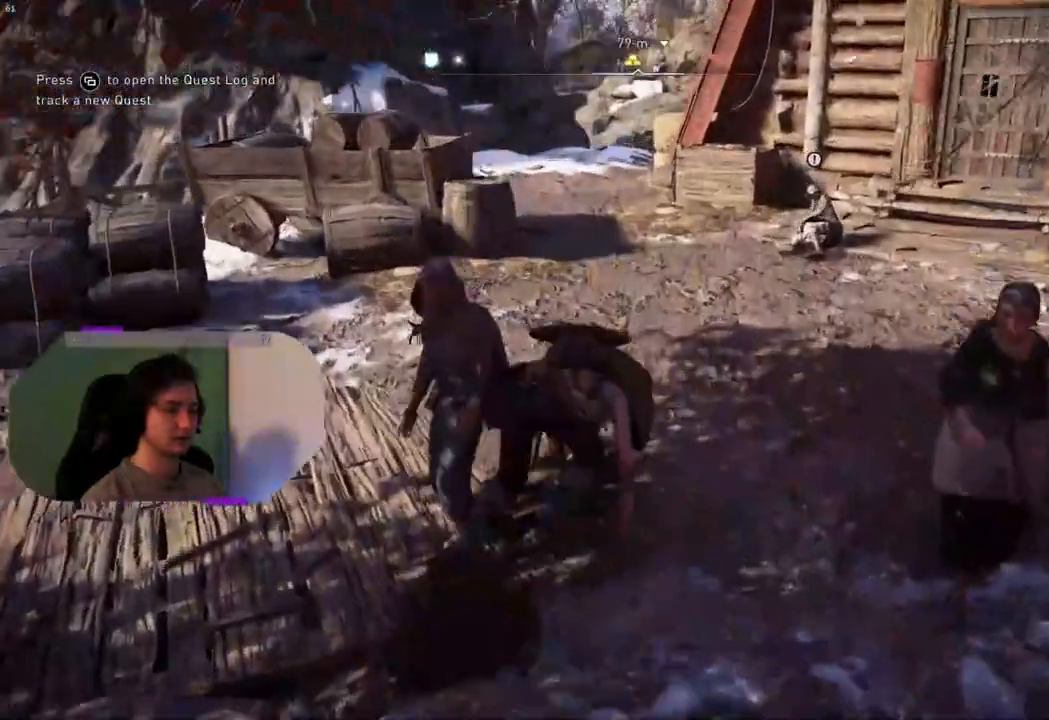
{"buttons": [], "left_stick": "up", "right_stick": "down-right", "events": [[117, "right_stick", "right"], [300, "right_stick", "down-right"]]}
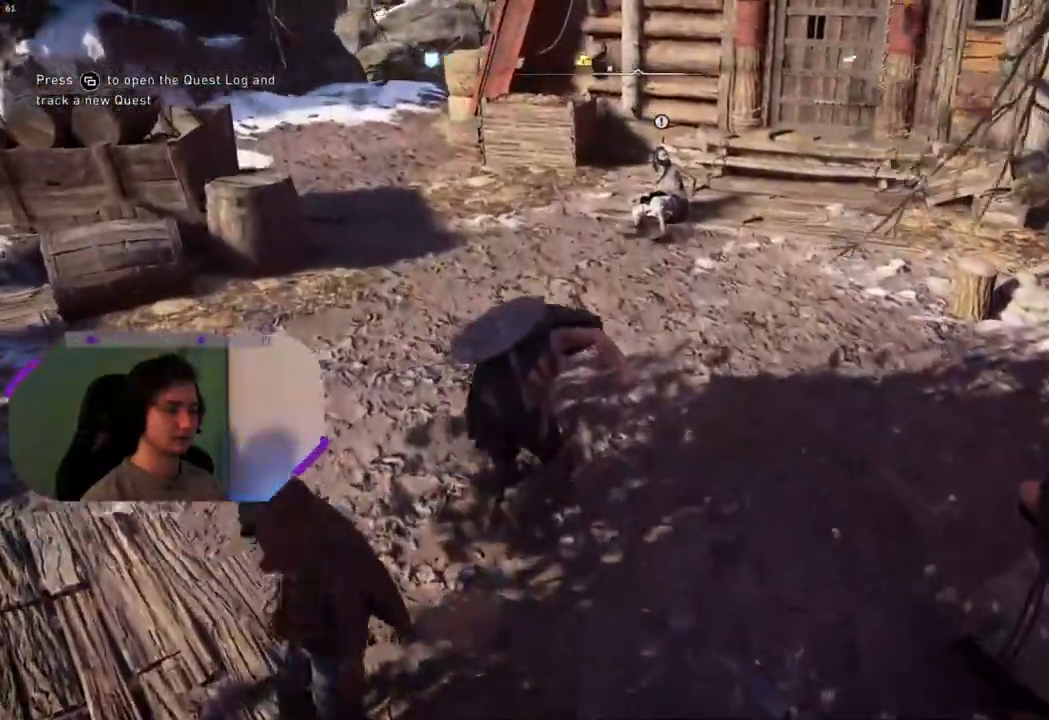
{"buttons": [], "left_stick": "up", "right_stick": "right", "events": [[33, "right_stick", "right"]]}
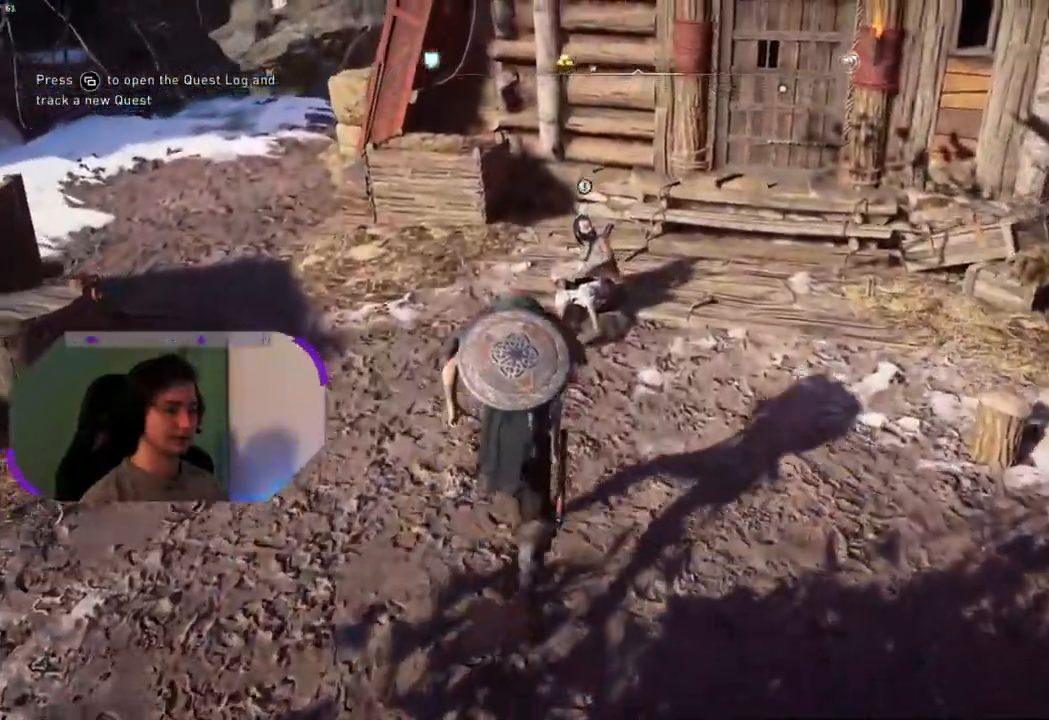
{"buttons": ["TRIANGLE"], "left_stick": "center", "right_stick": "center", "events": [[217, "right_stick", "center"], [300, "left_stick", "center"], [333, "right_stick", "right"], [350, "TRIANGLE", "down"], [483, "right_stick", "center"]]}
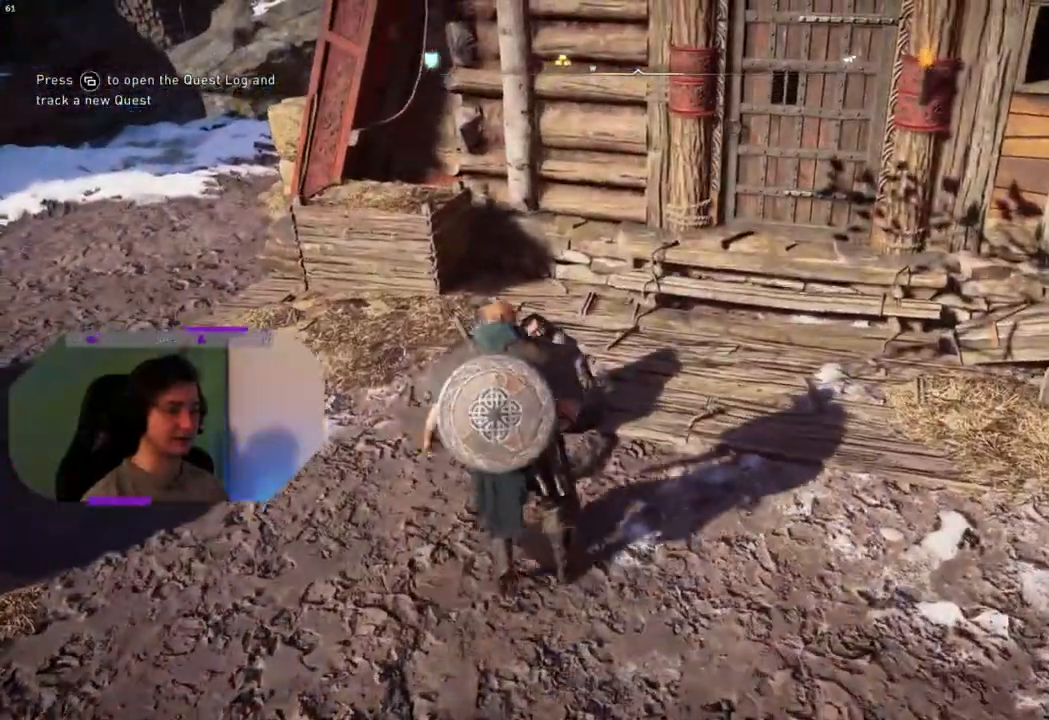
{"buttons": ["TRIANGLE"], "left_stick": "center", "right_stick": "center", "events": []}
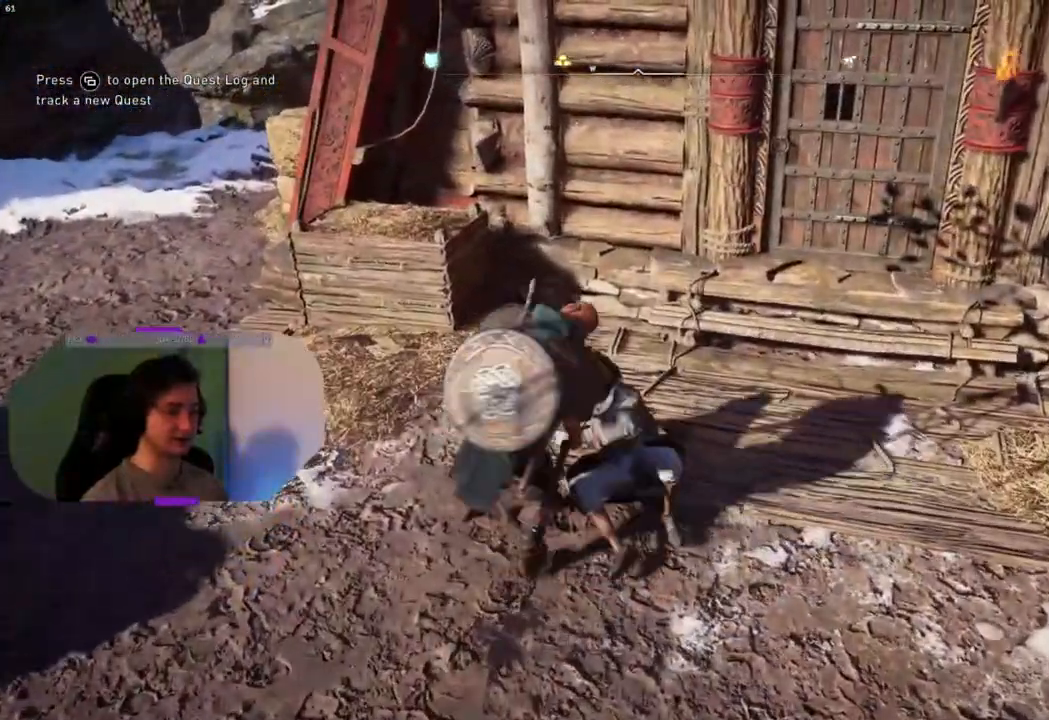
{"buttons": ["TRIANGLE"], "left_stick": "center", "right_stick": "center", "events": []}
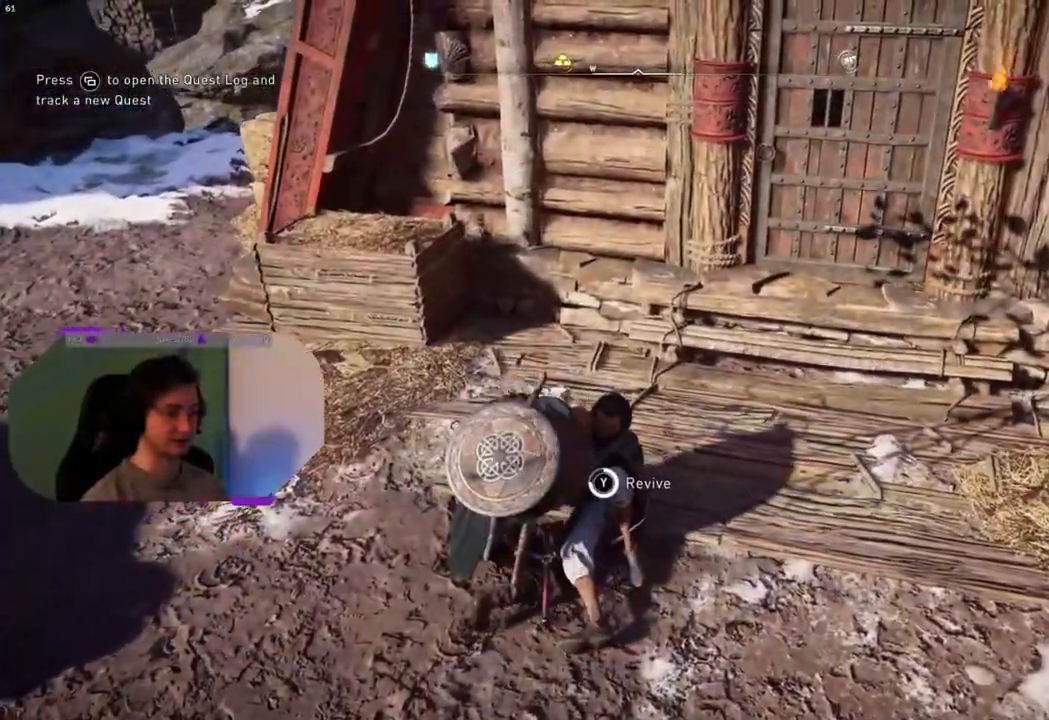
{"buttons": ["TRIANGLE"], "left_stick": "center", "right_stick": "center", "events": []}
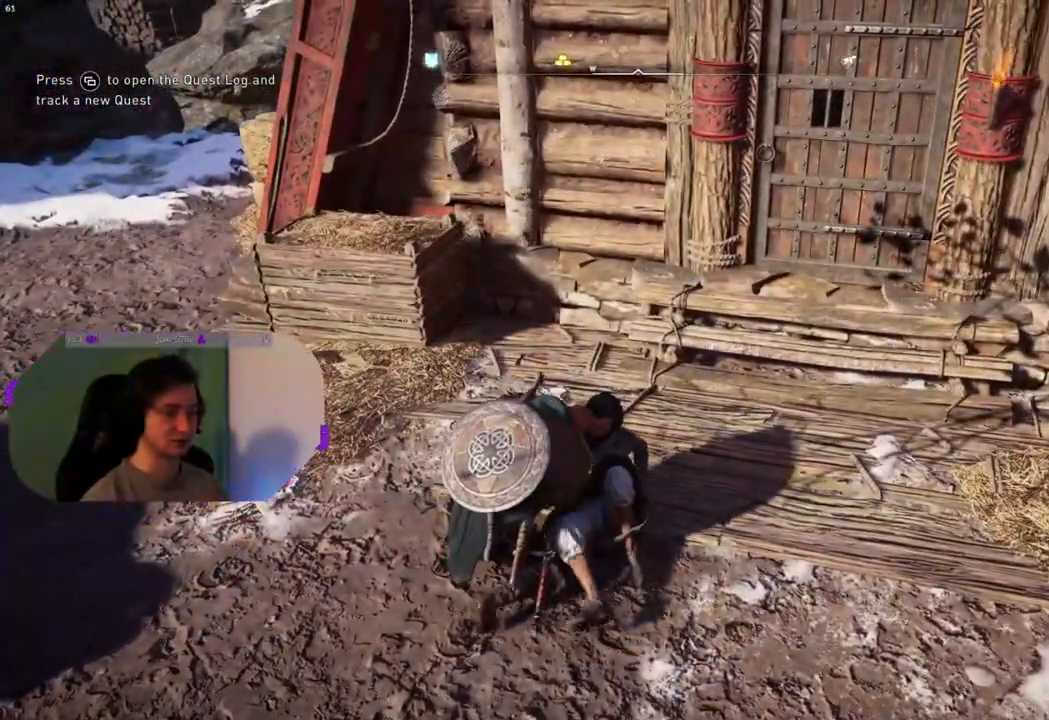
{"buttons": [], "left_stick": "center", "right_stick": "left", "events": [[200, "TRIANGLE", "up"], [433, "right_stick", "left"]]}
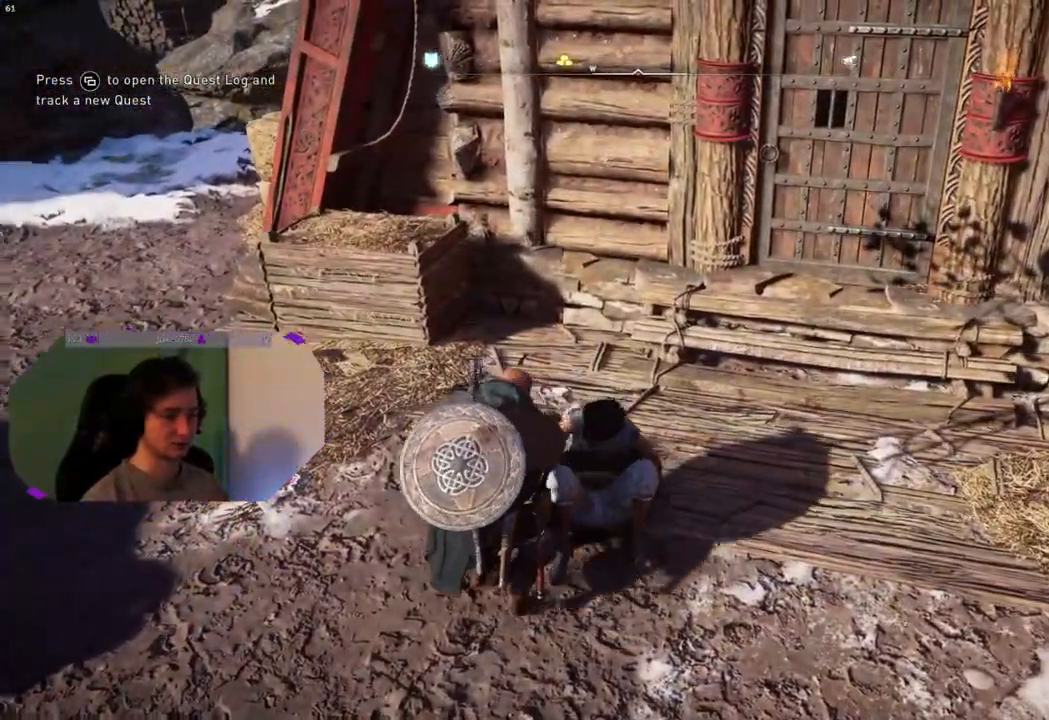
{"buttons": [], "left_stick": "center", "right_stick": "center", "events": [[417, "right_stick", "center"]]}
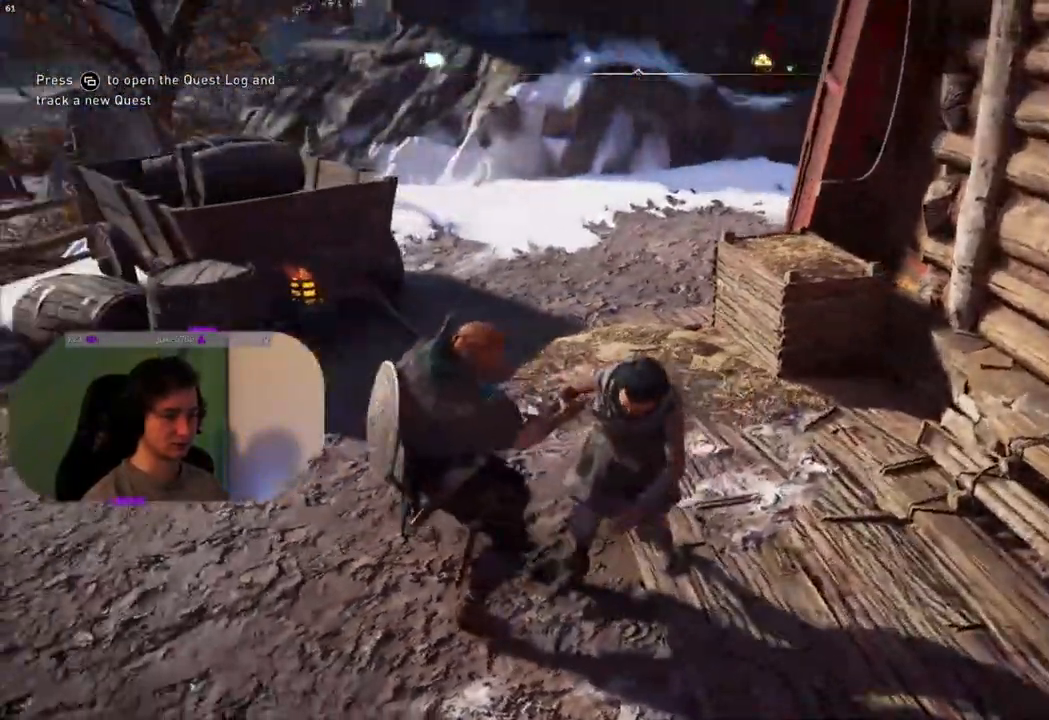
{"buttons": [], "left_stick": "center", "right_stick": "right", "events": [[300, "right_stick", "right"]]}
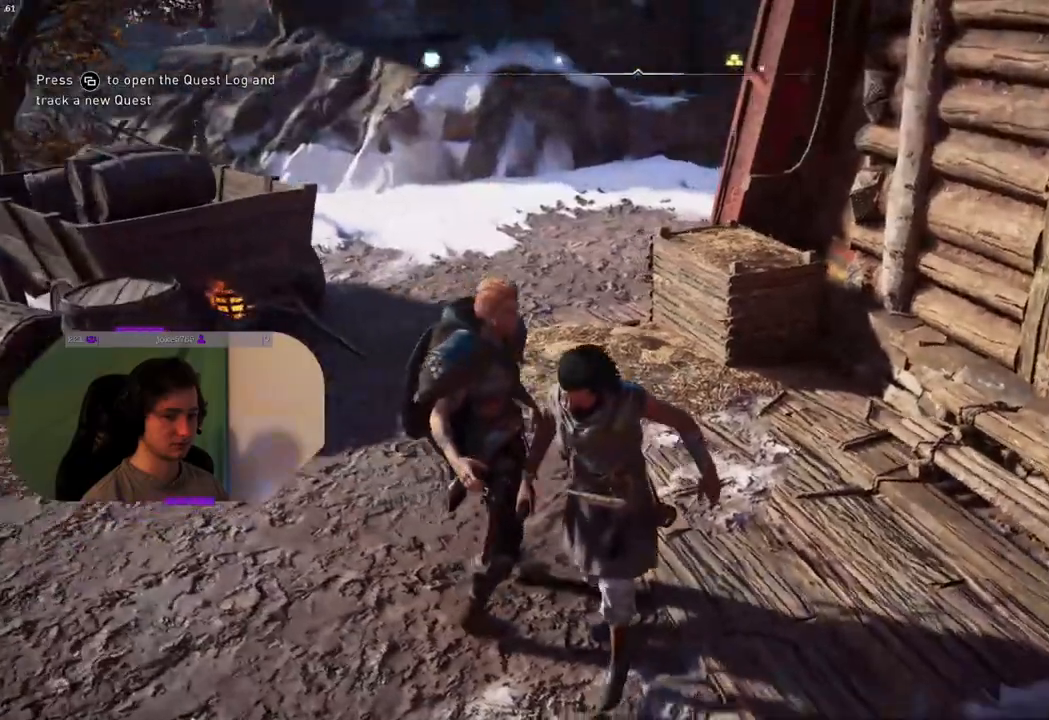
{"buttons": [], "left_stick": "center", "right_stick": "center", "events": [[467, "right_stick", "center"]]}
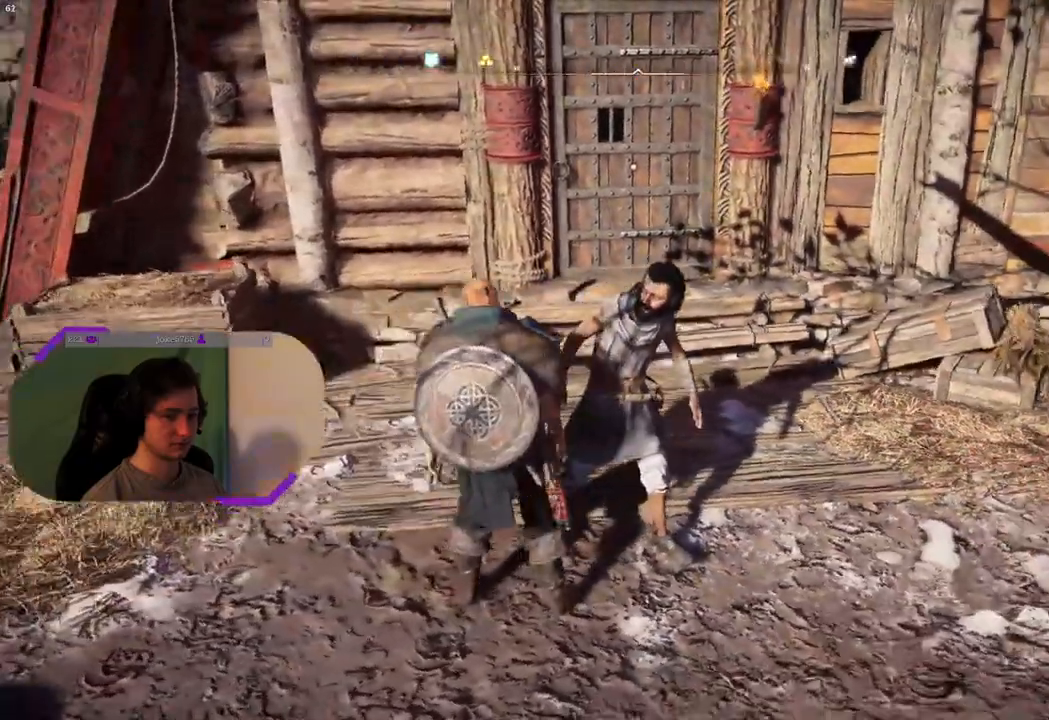
{"buttons": [], "left_stick": "center", "right_stick": "center", "events": []}